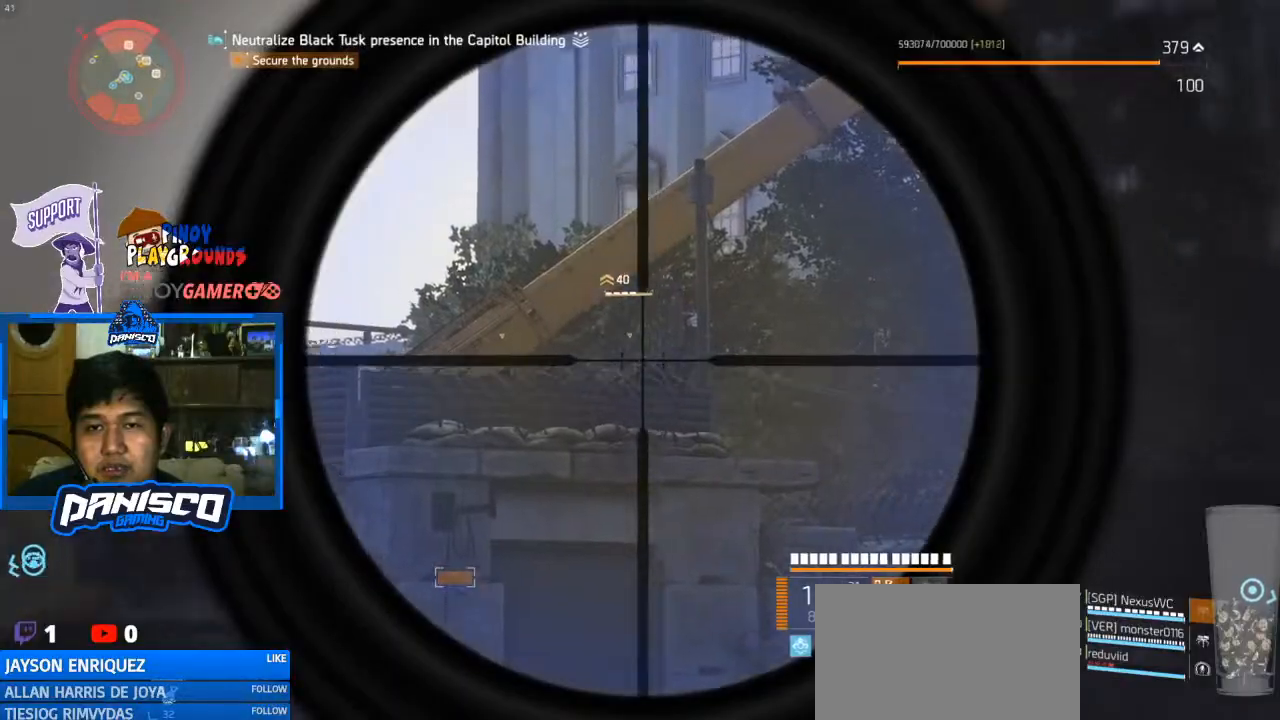
Gameplay with keyboard and mouse; each line is a JSON object with the keys and mouse buttons held at the frame after it. "events" lists presses ("down") and releases ("up") of "1", "2", "3", "4", "5", "a", "alt", "c", "caps_lock", "ctrl", "d", "e", "f", "g", "q", "r", "s", "shift", "space", "t", "tab", "v", "w", "x", "z", "mouse_left", "mouse_wheel" and "mouse_right" between this image and that frame as [ms after this image, input, new state], when the widget could be followed in between. "mouse_left", "mouse_wheel", "mouse_right" = the "left", "wheel", "right" buttons of the "mouse" list. No other keys are recorded. "wheel" means that the mouse wheel is clicked or scrolled. Not read: mouse_move.
{"keys": ["d"], "mouse": [], "events": [[200, "mouse_left", "down"], [300, "mouse_left", "up"], [433, "mouse_right", "up"], [467, "d", "down"]]}
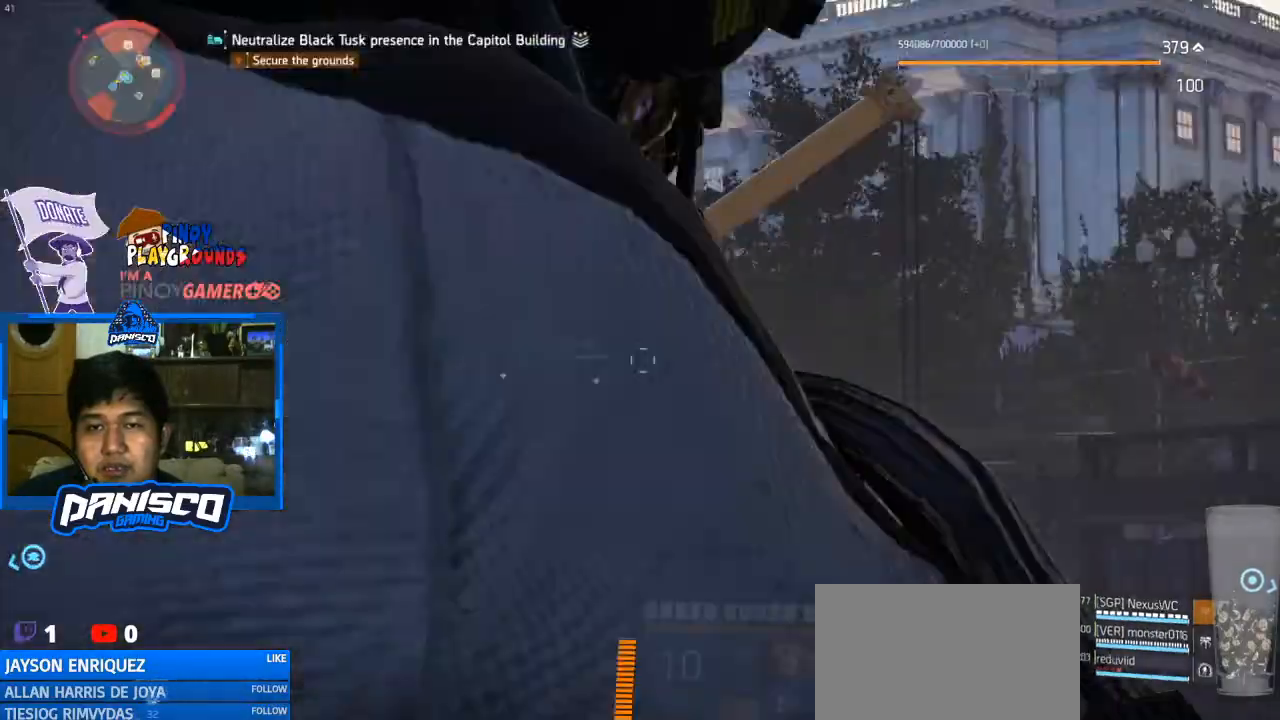
{"keys": ["a"], "mouse": [], "events": [[100, "a", "down"], [100, "d", "up"]]}
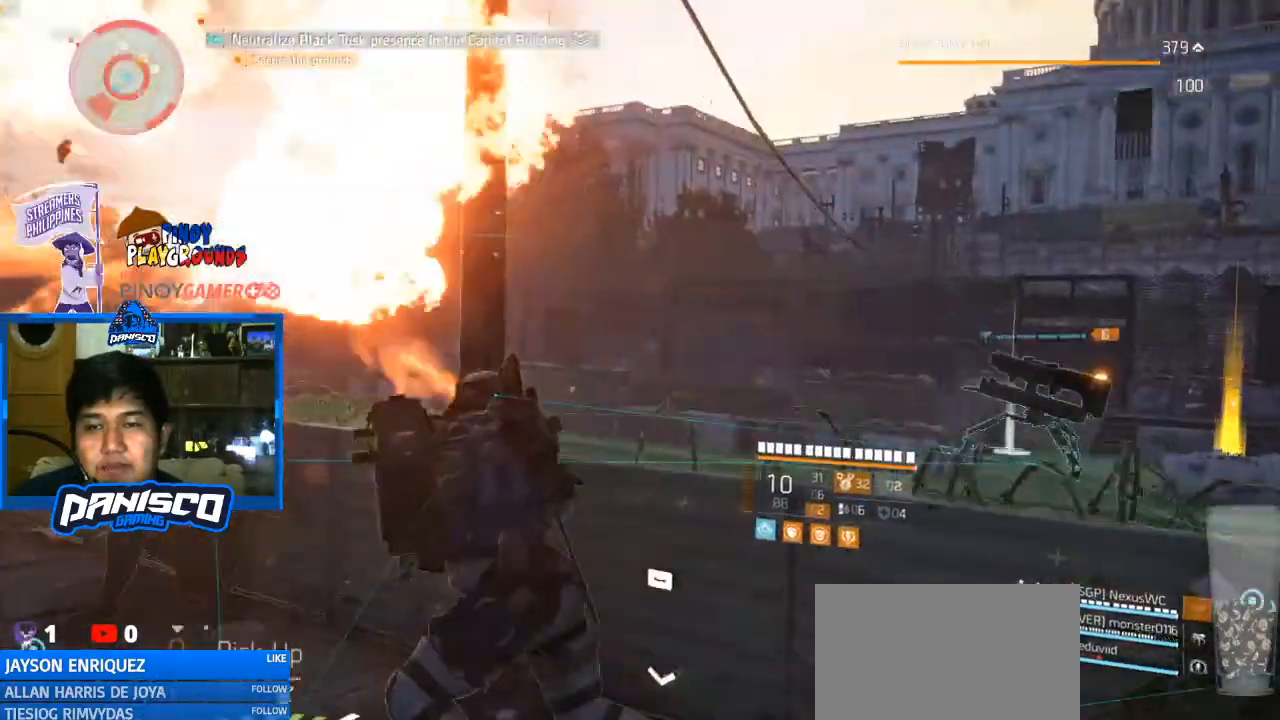
{"keys": ["d"], "mouse": [], "events": [[300, "r", "down"], [367, "r", "up"], [467, "a", "up"], [467, "d", "down"]]}
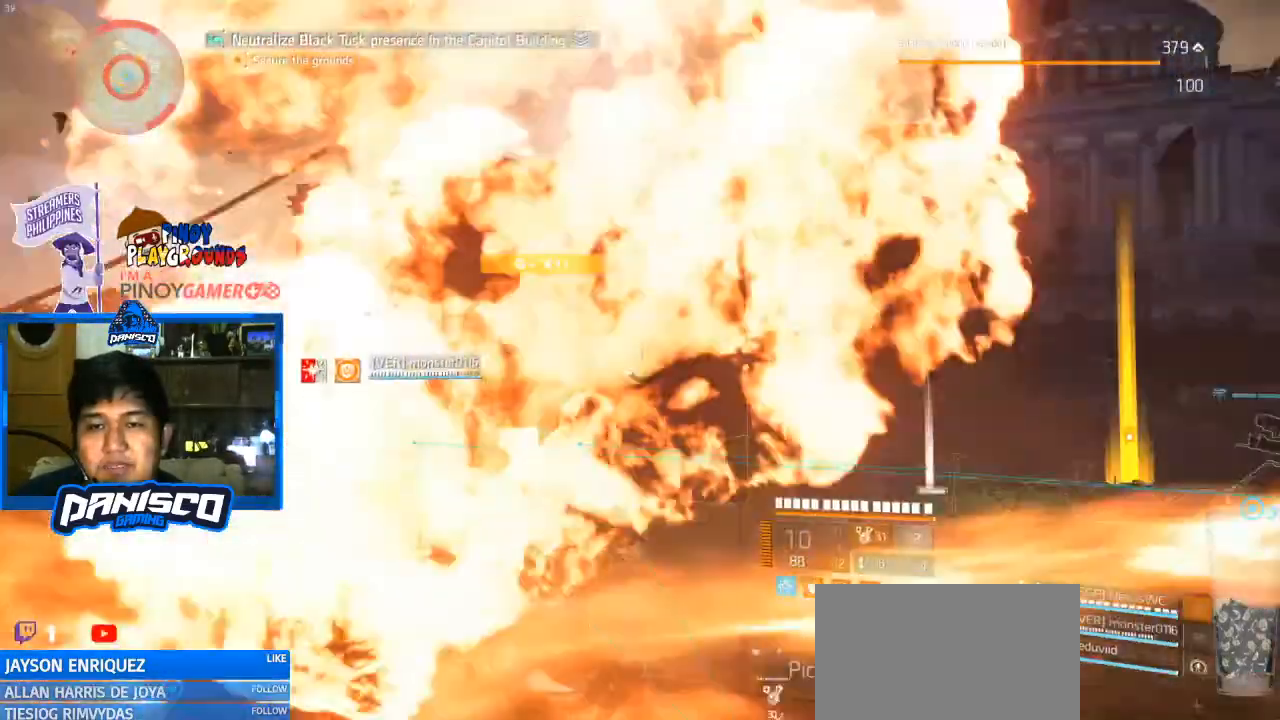
{"keys": ["d", "w"], "mouse": [], "events": [[67, "w", "down"], [100, "d", "up"], [200, "space", "down"], [367, "space", "up"], [400, "d", "down"]]}
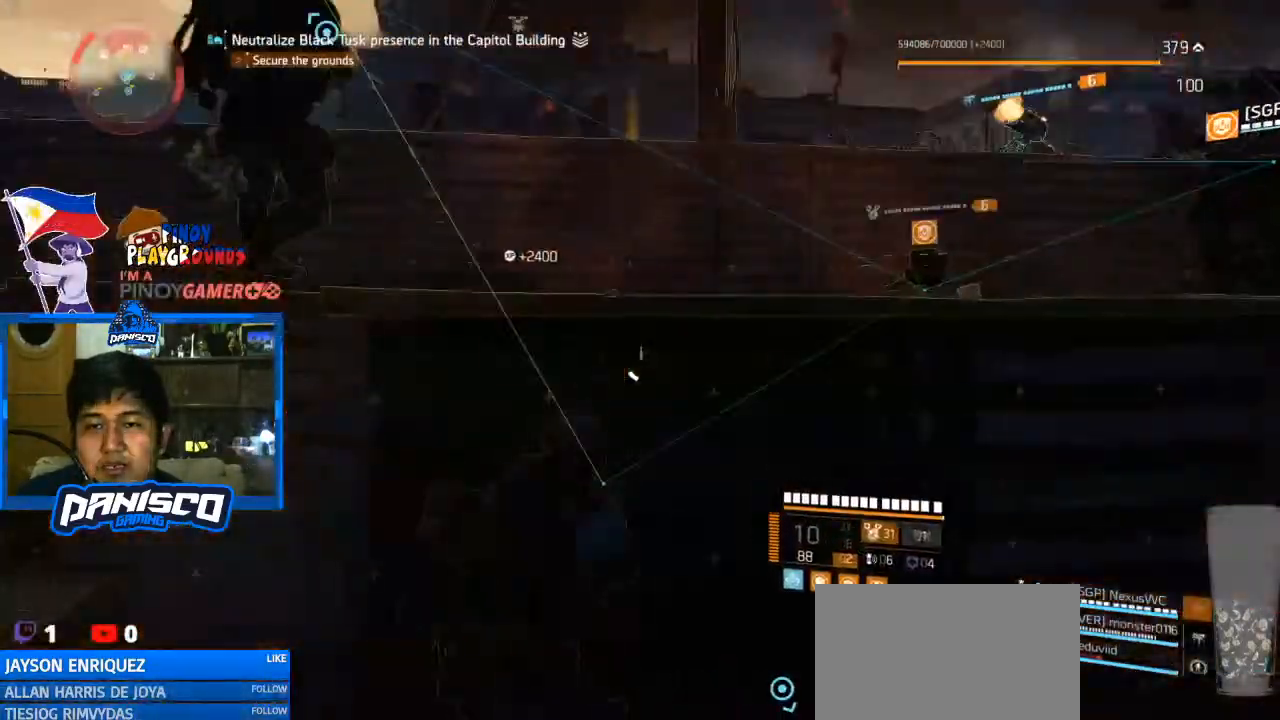
{"keys": ["w"], "mouse": [], "events": [[33, "d", "up"], [33, "w", "up"], [467, "w", "down"]]}
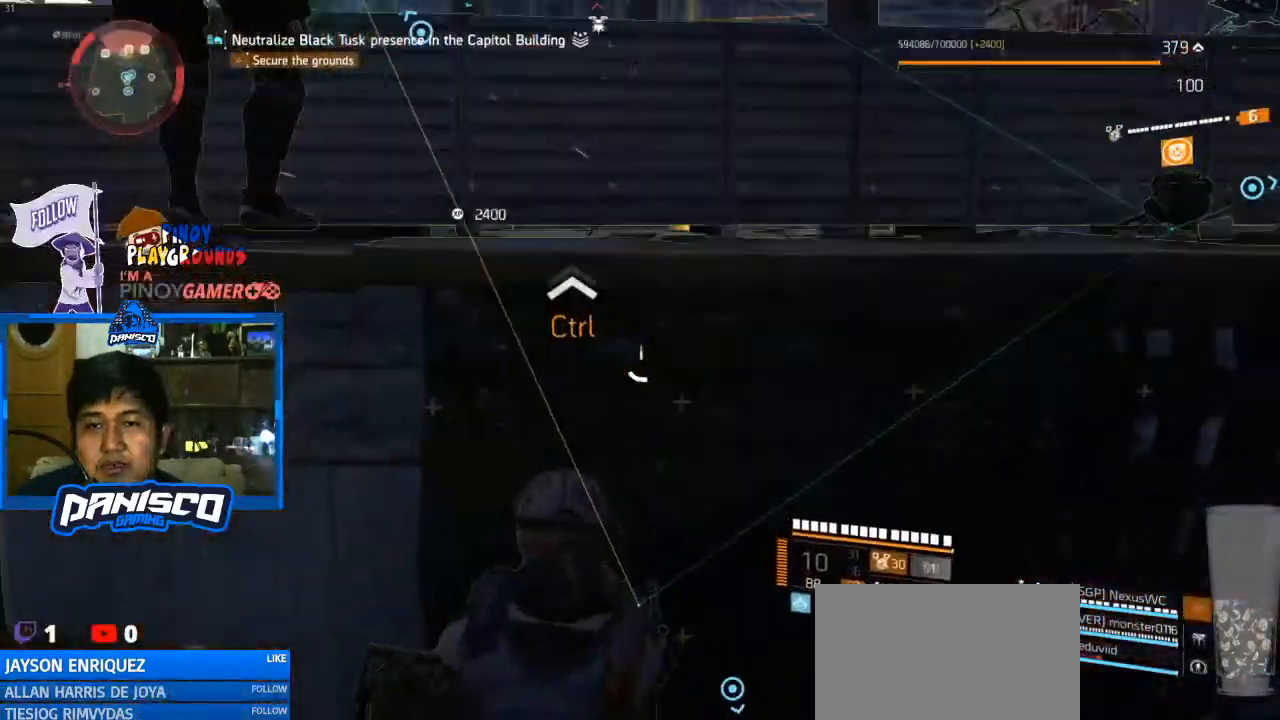
{"keys": ["ctrl", "w"], "mouse": [], "events": [[100, "space", "down"], [167, "space", "up"], [233, "ctrl", "down"], [333, "ctrl", "up"], [467, "ctrl", "down"]]}
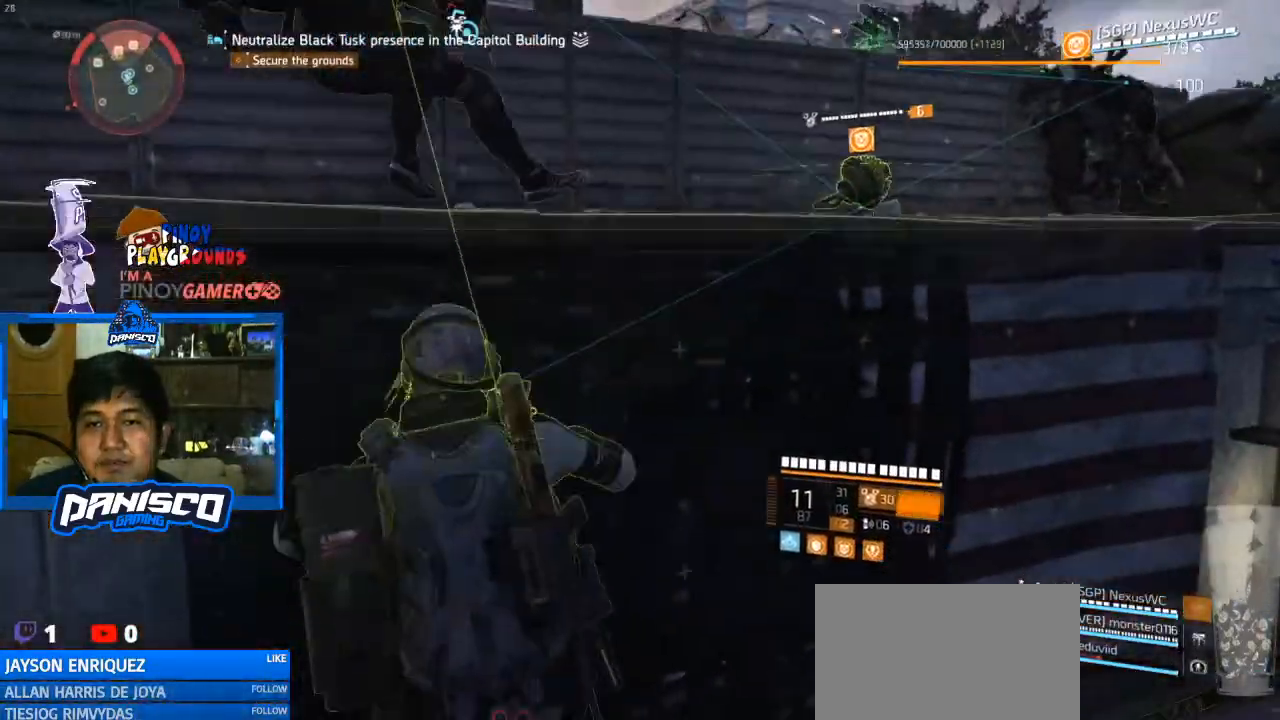
{"keys": ["w"], "mouse": [], "events": [[67, "ctrl", "up"]]}
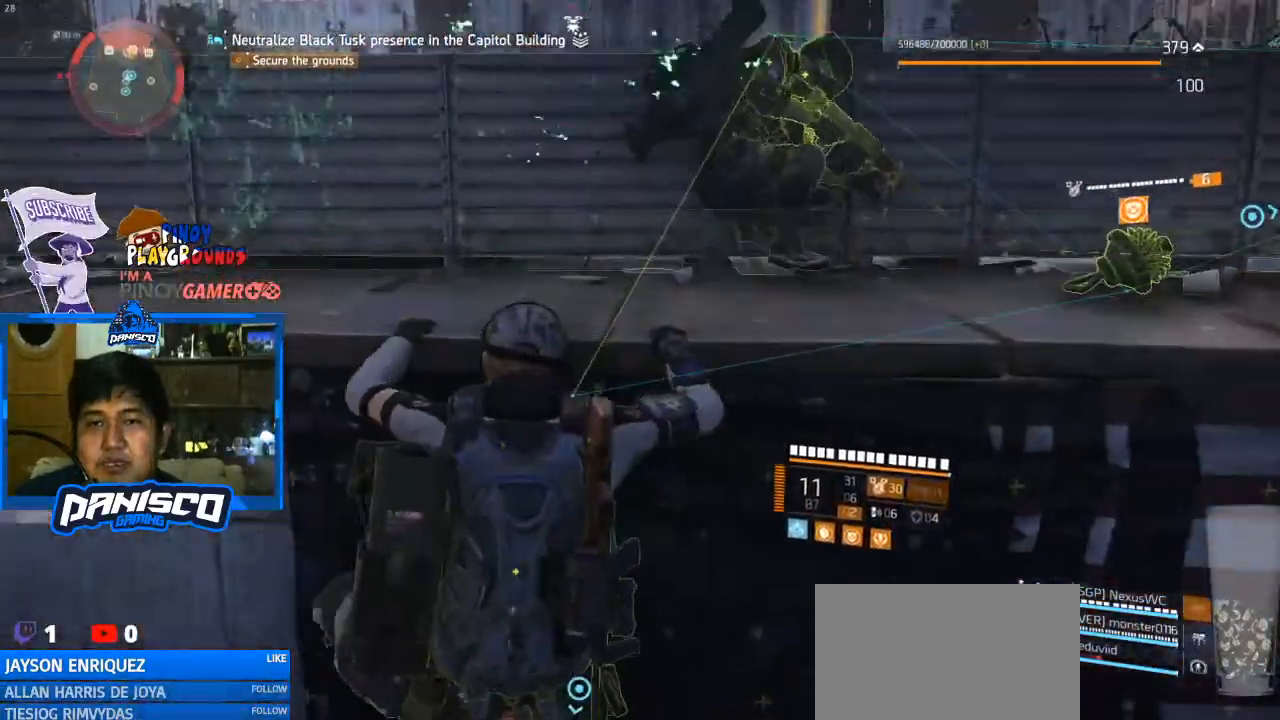
{"keys": ["w"], "mouse": [], "events": []}
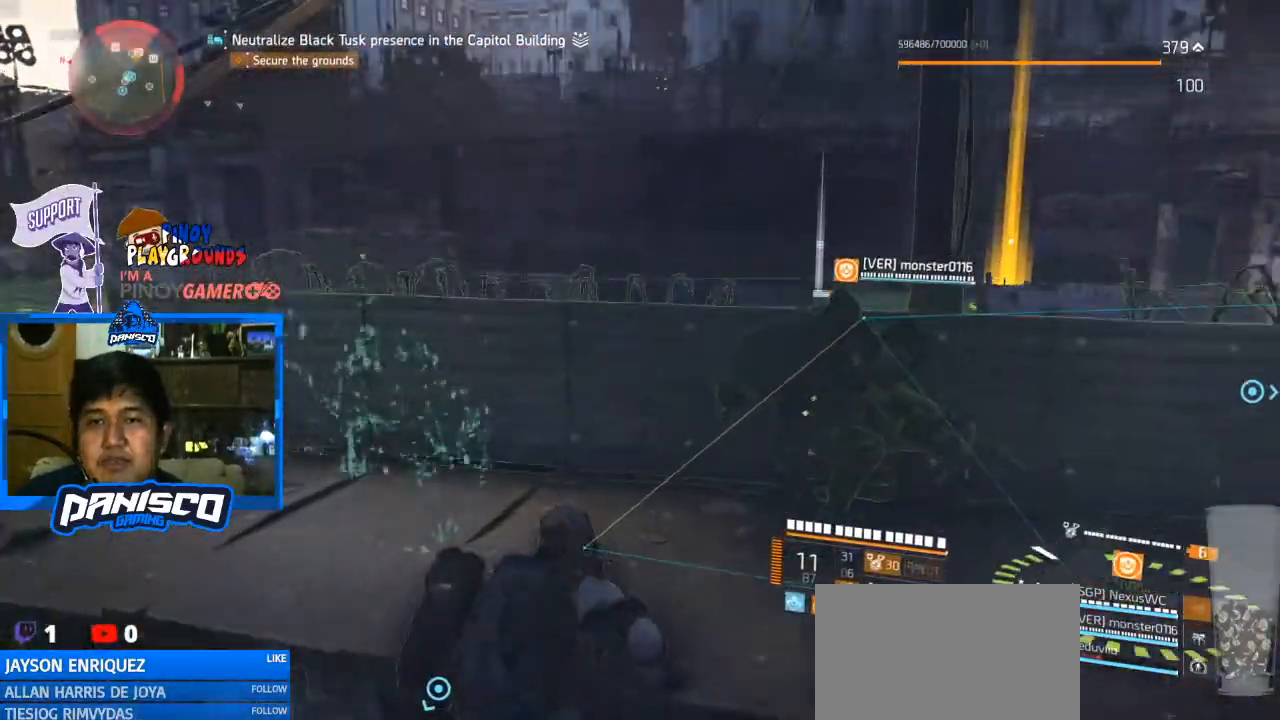
{"keys": ["a", "w"], "mouse": [], "events": [[367, "a", "down"]]}
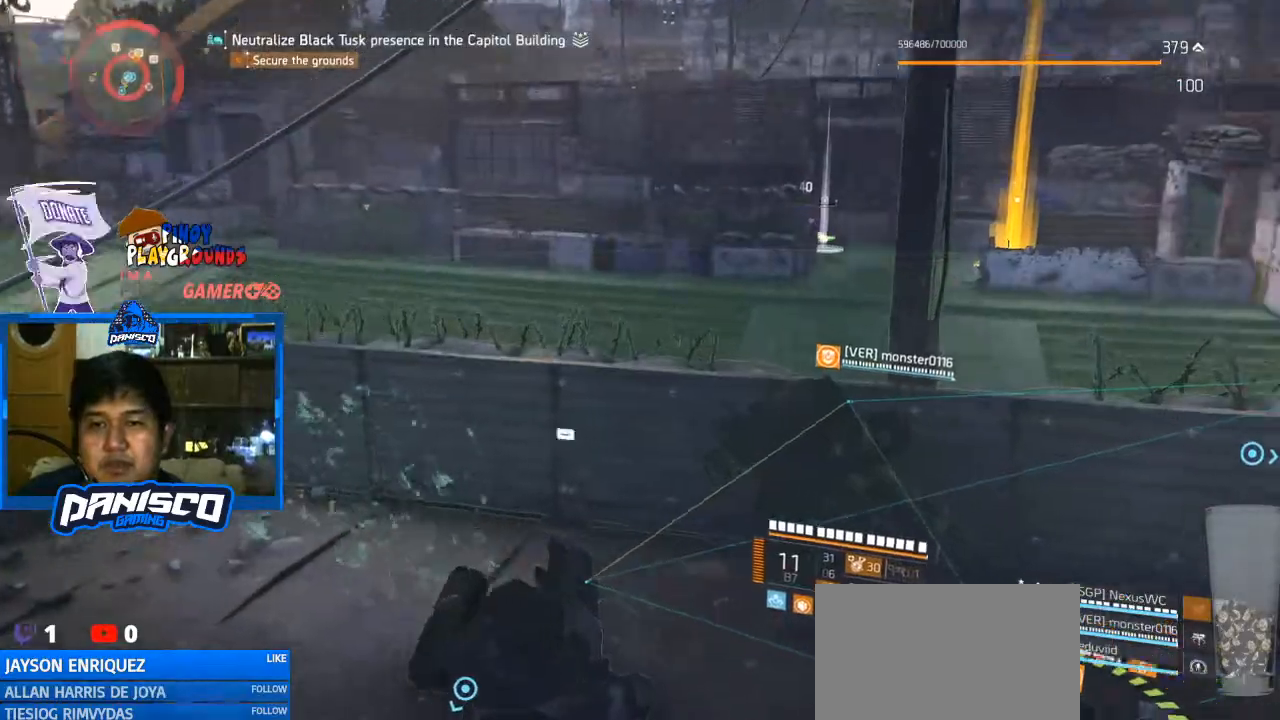
{"keys": ["w"], "mouse": [], "events": [[500, "a", "up"]]}
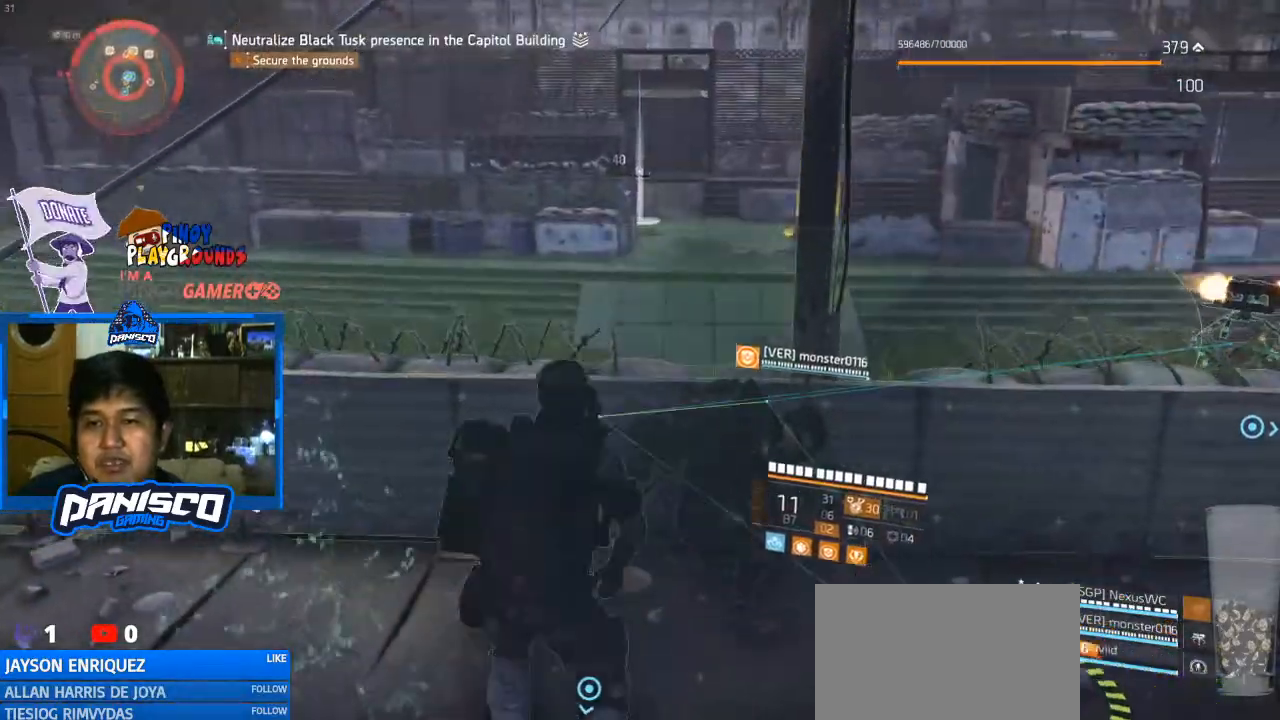
{"keys": [], "mouse": [], "events": [[233, "space", "down"], [367, "space", "up"], [367, "w", "up"]]}
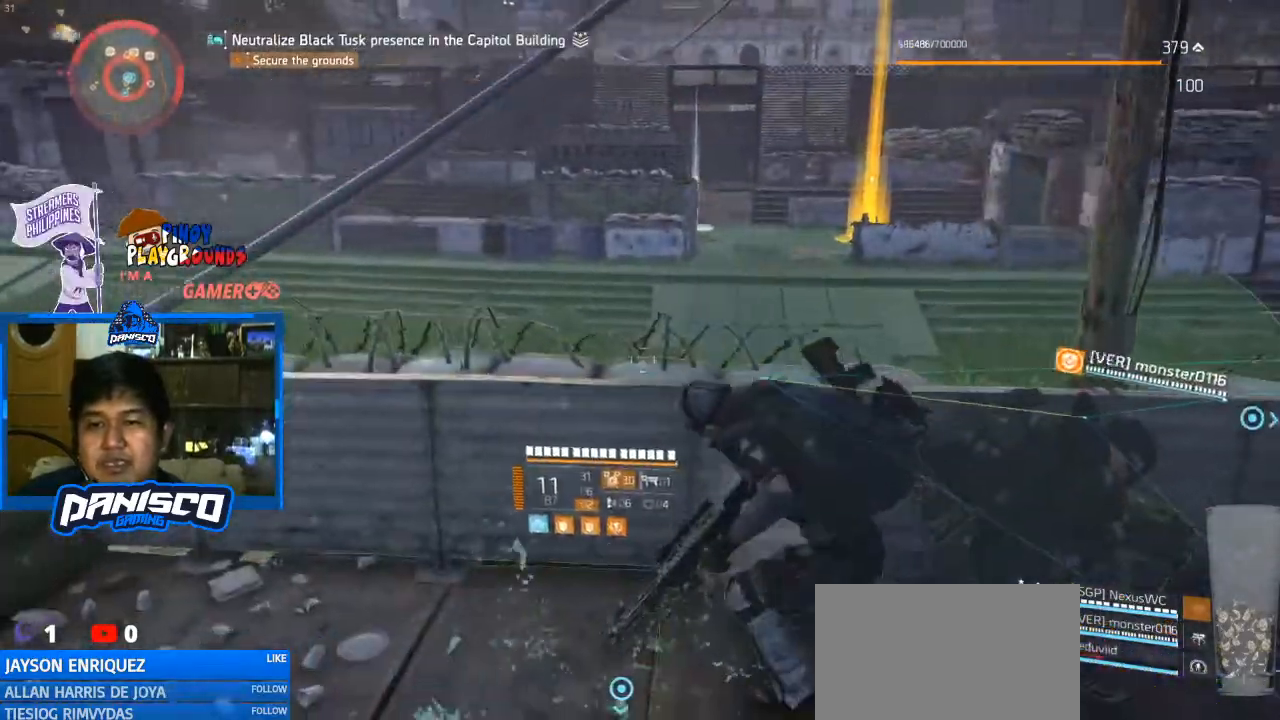
{"keys": ["a"], "mouse": [], "events": [[467, "a", "down"]]}
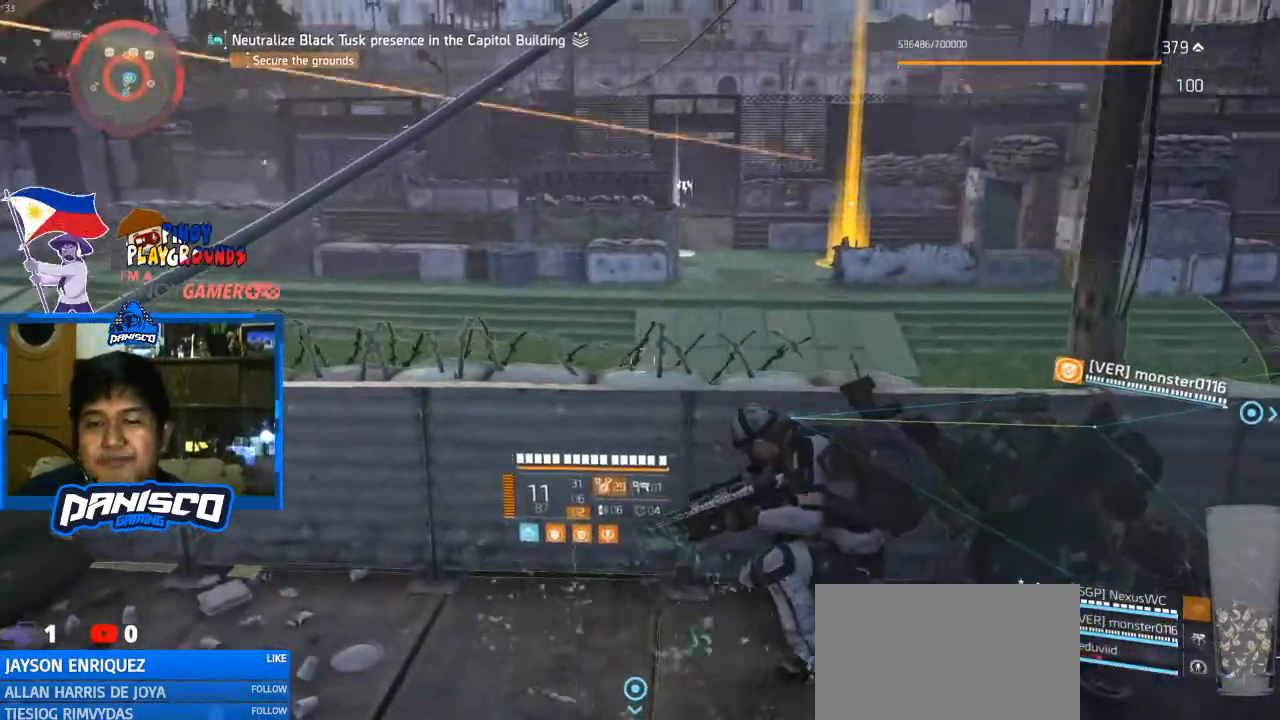
{"keys": [], "mouse": [], "events": [[333, "a", "up"], [333, "r", "down"], [433, "r", "up"]]}
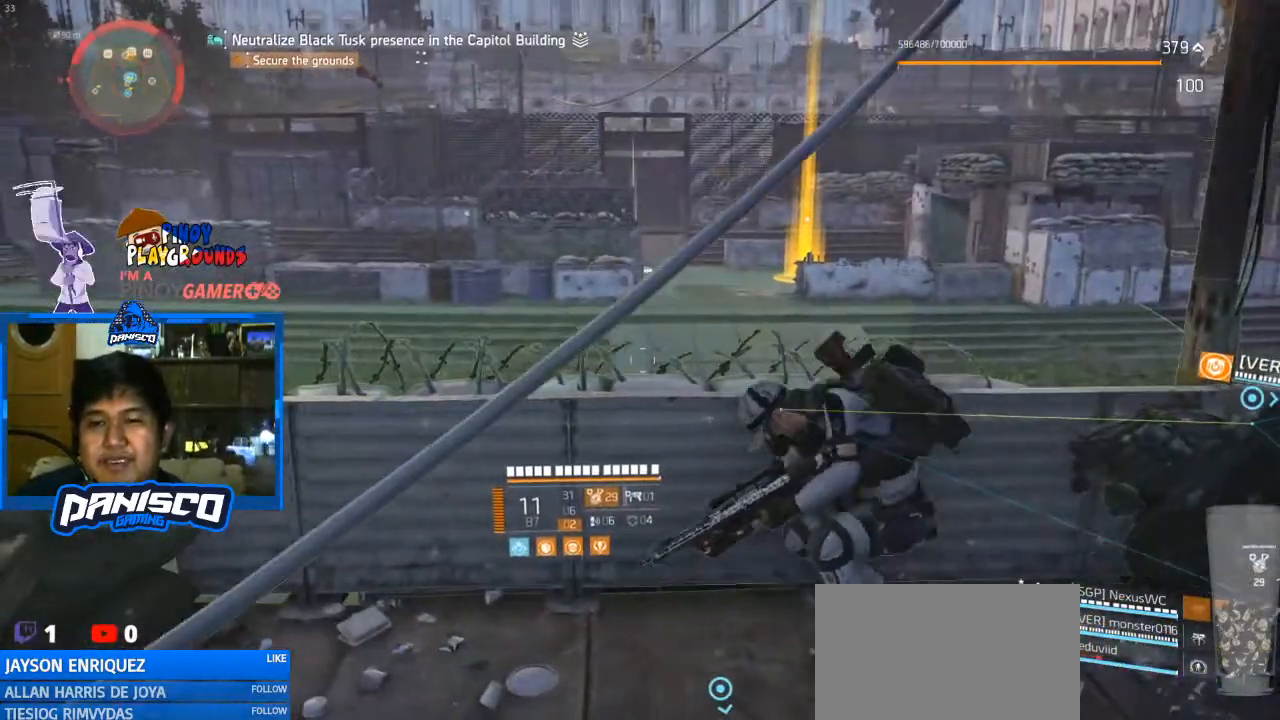
{"keys": [], "mouse": [], "events": [[67, "d", "down"], [267, "d", "up"]]}
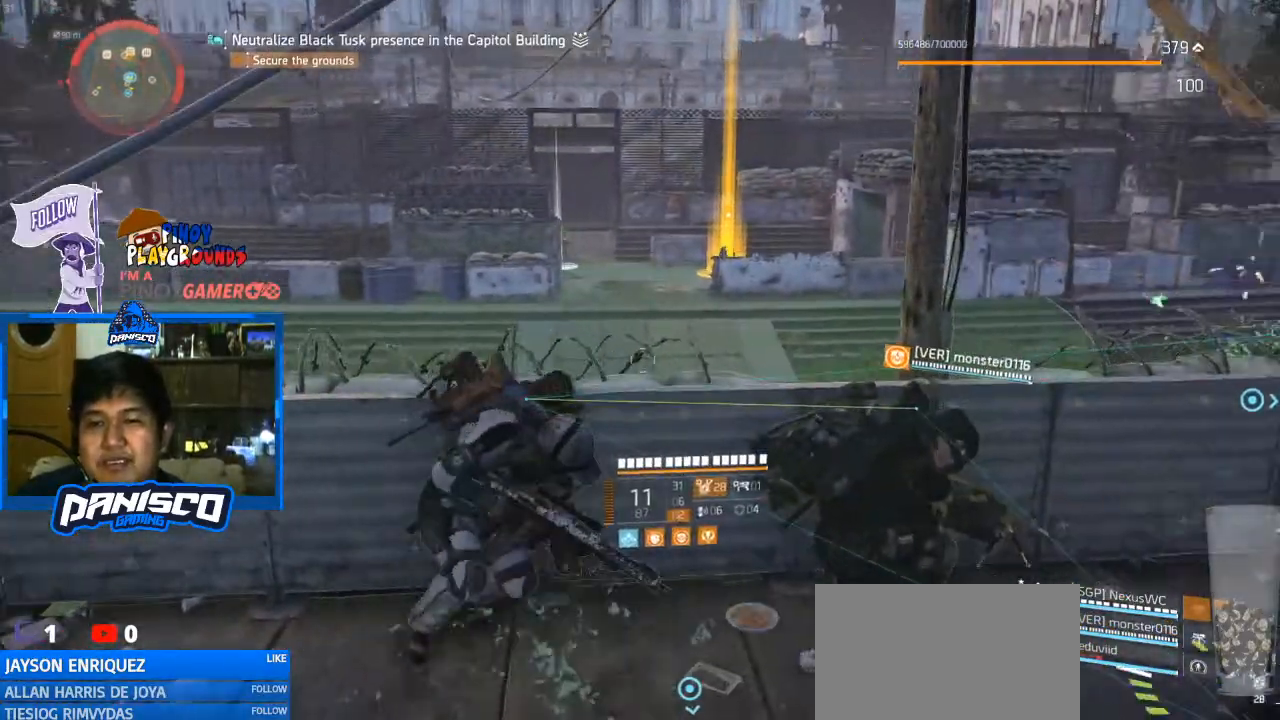
{"keys": ["a"], "mouse": [], "events": [[467, "a", "down"]]}
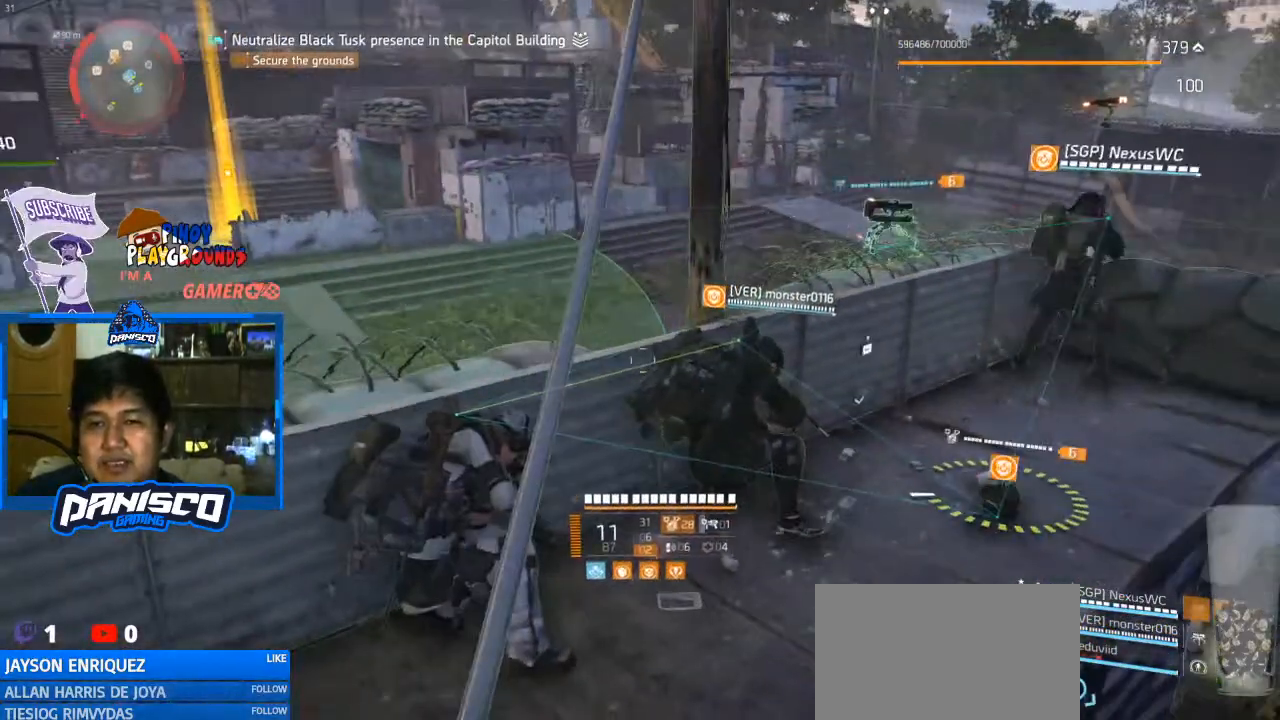
{"keys": ["a"], "mouse": [], "events": []}
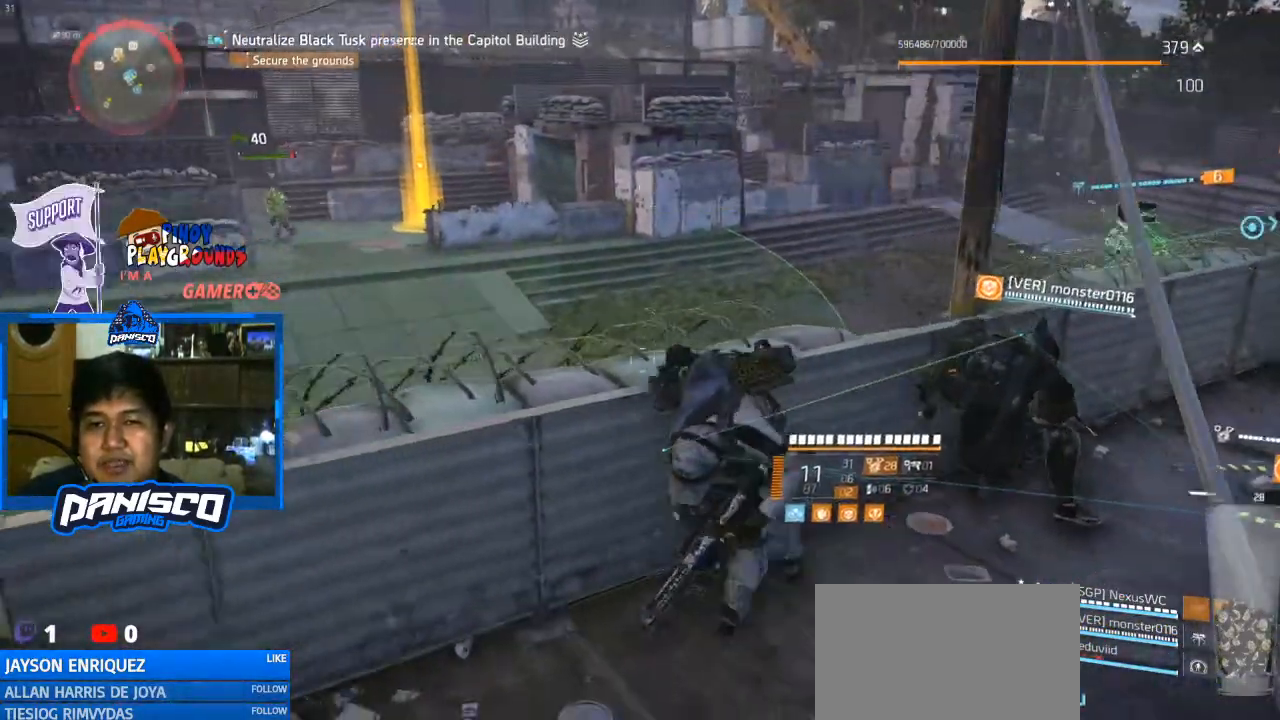
{"keys": [], "mouse": [], "events": [[467, "a", "up"]]}
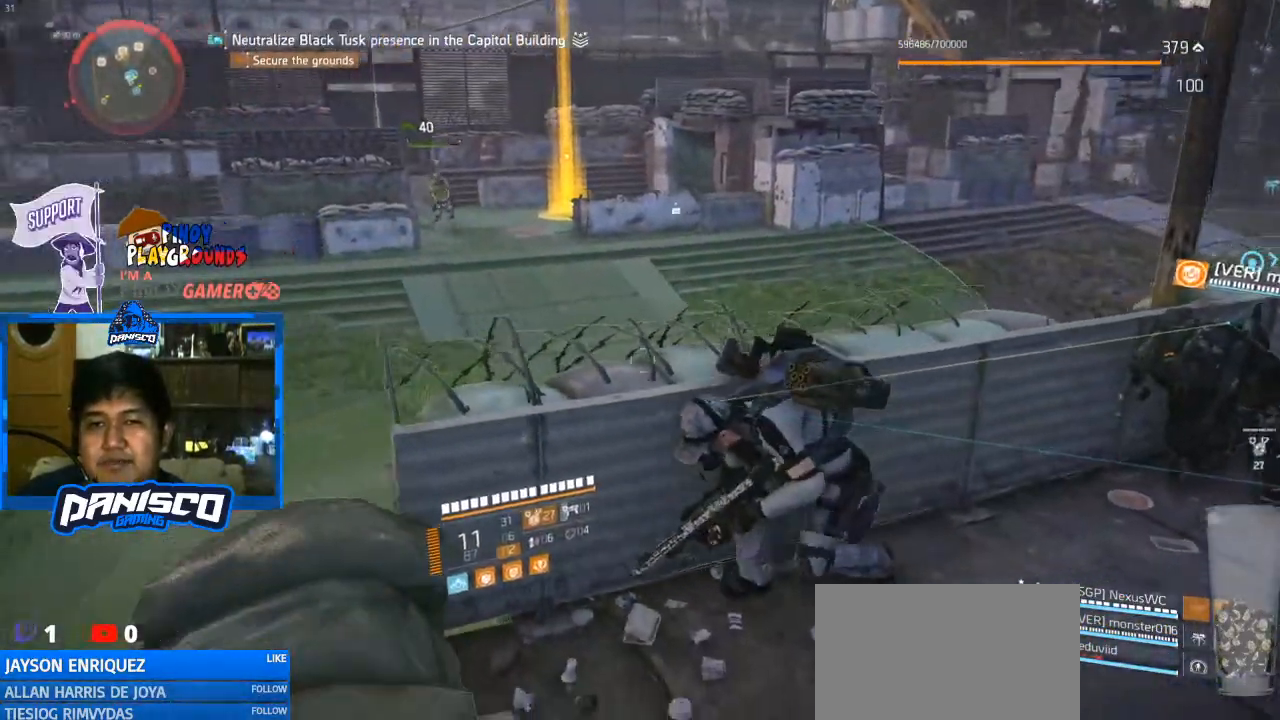
{"keys": [], "mouse": [], "events": [[233, "d", "down"], [333, "d", "up"]]}
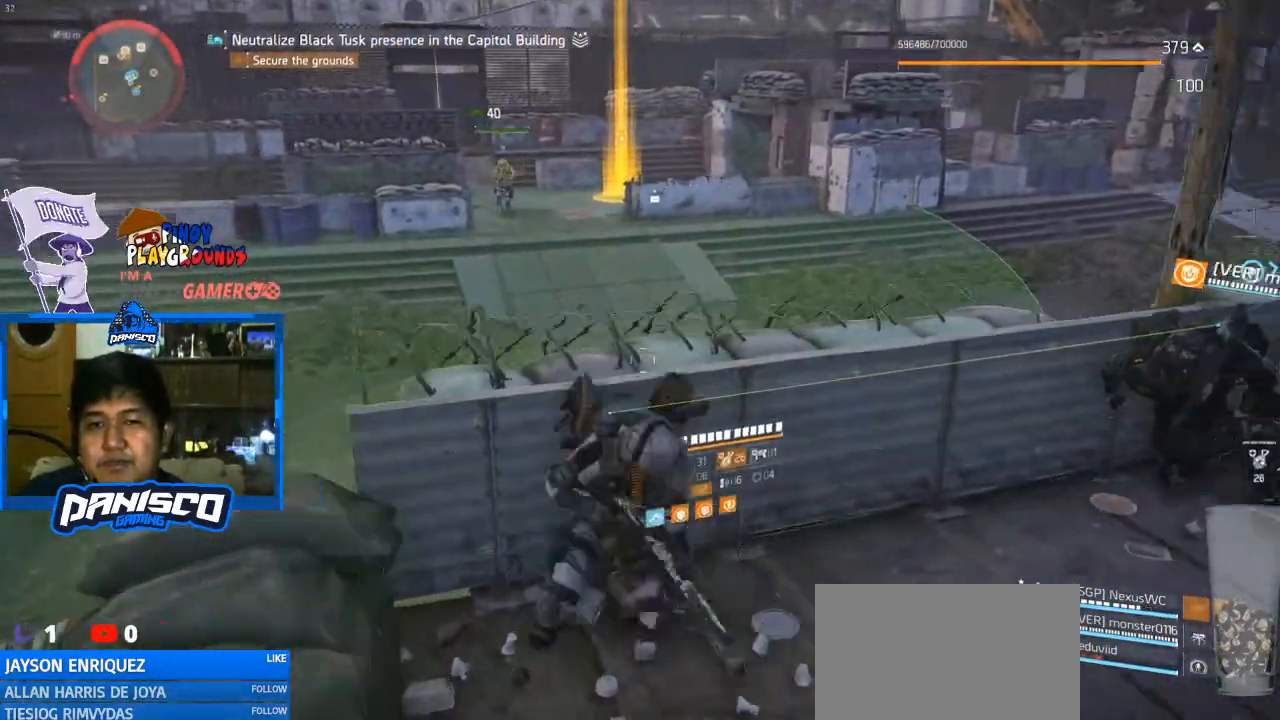
{"keys": [], "mouse": [], "events": []}
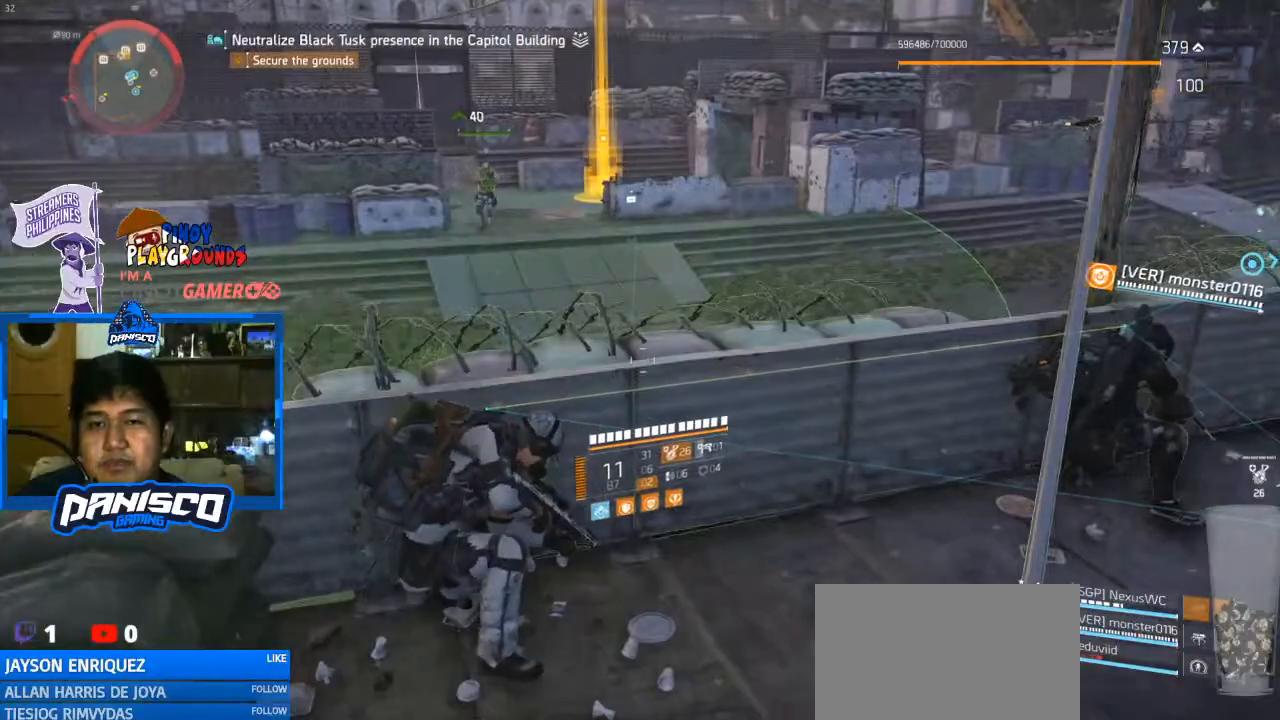
{"keys": [], "mouse": [], "events": [[367, "r", "down"], [500, "r", "up"]]}
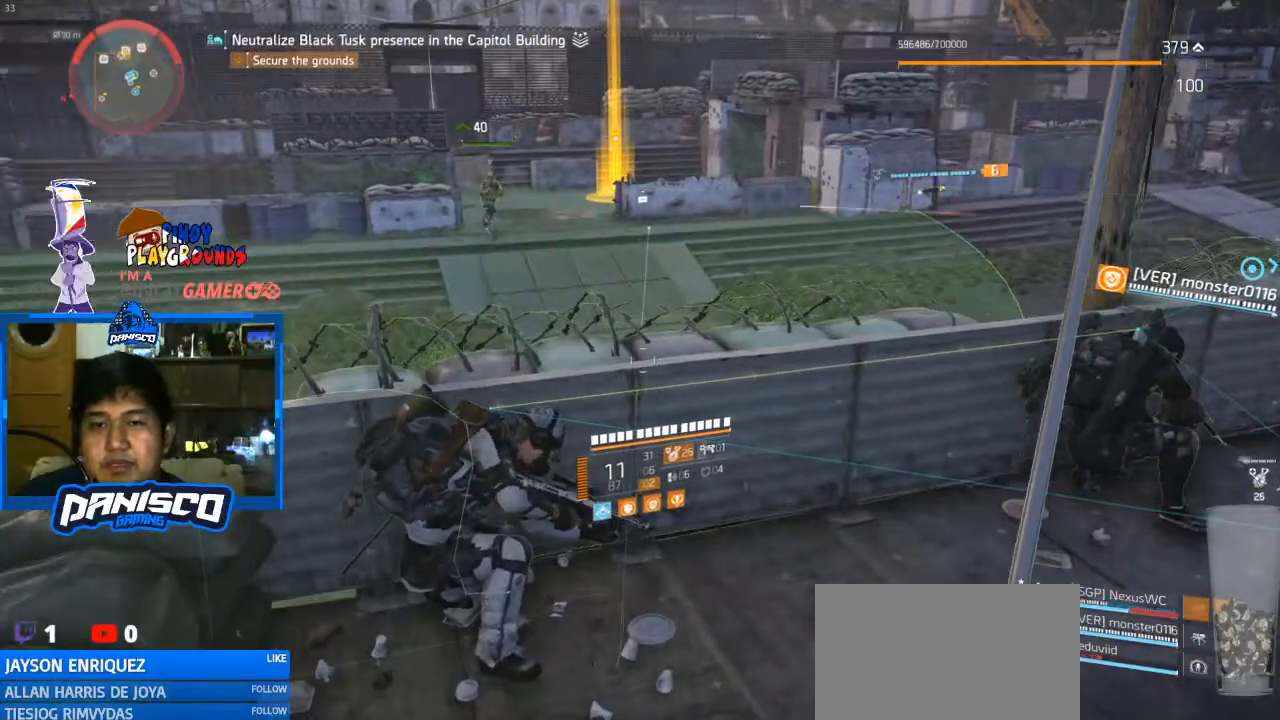
{"keys": [], "mouse": [], "events": []}
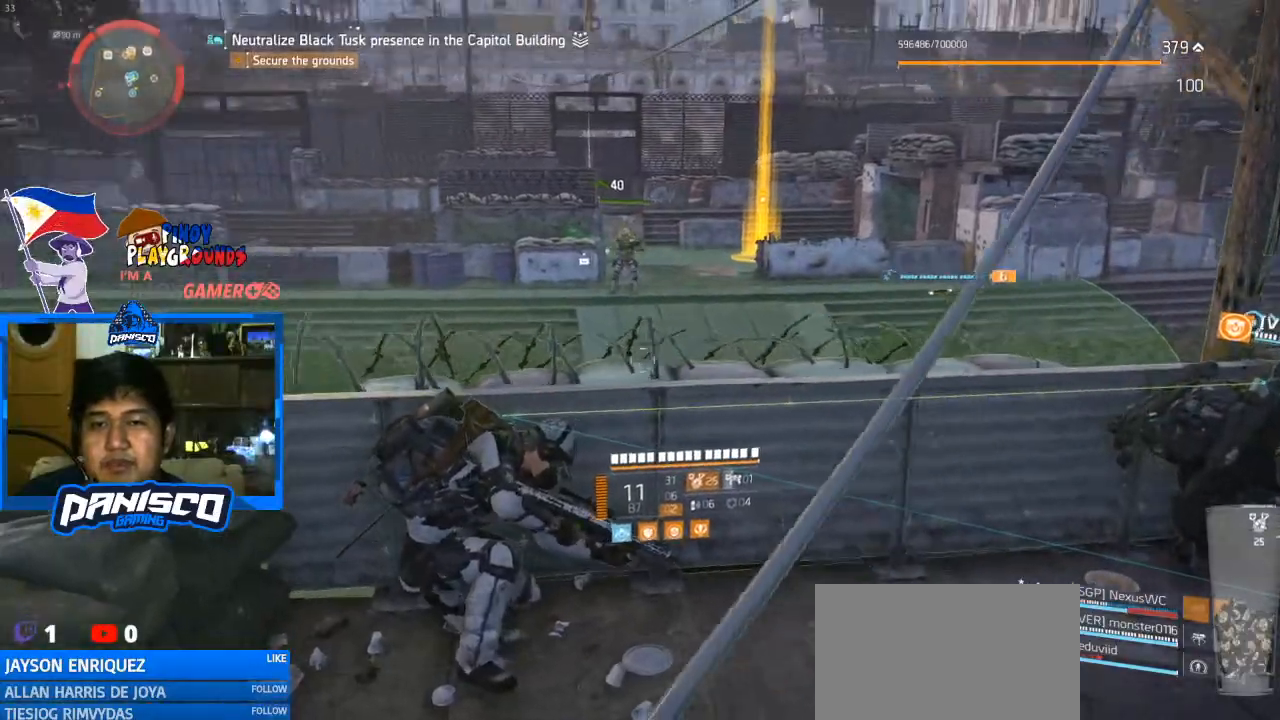
{"keys": [], "mouse": [], "events": [[267, "d", "down"], [500, "d", "up"]]}
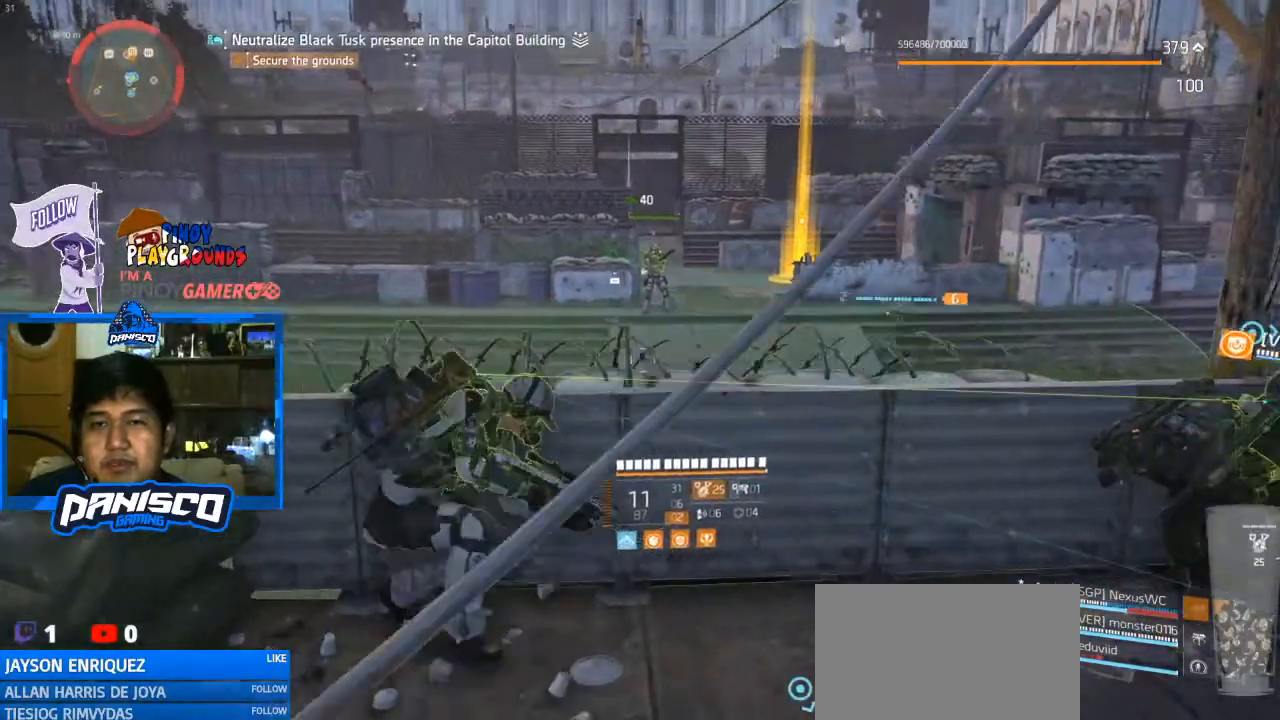
{"keys": [], "mouse": ["right"], "events": [[167, "mouse_right", "down"]]}
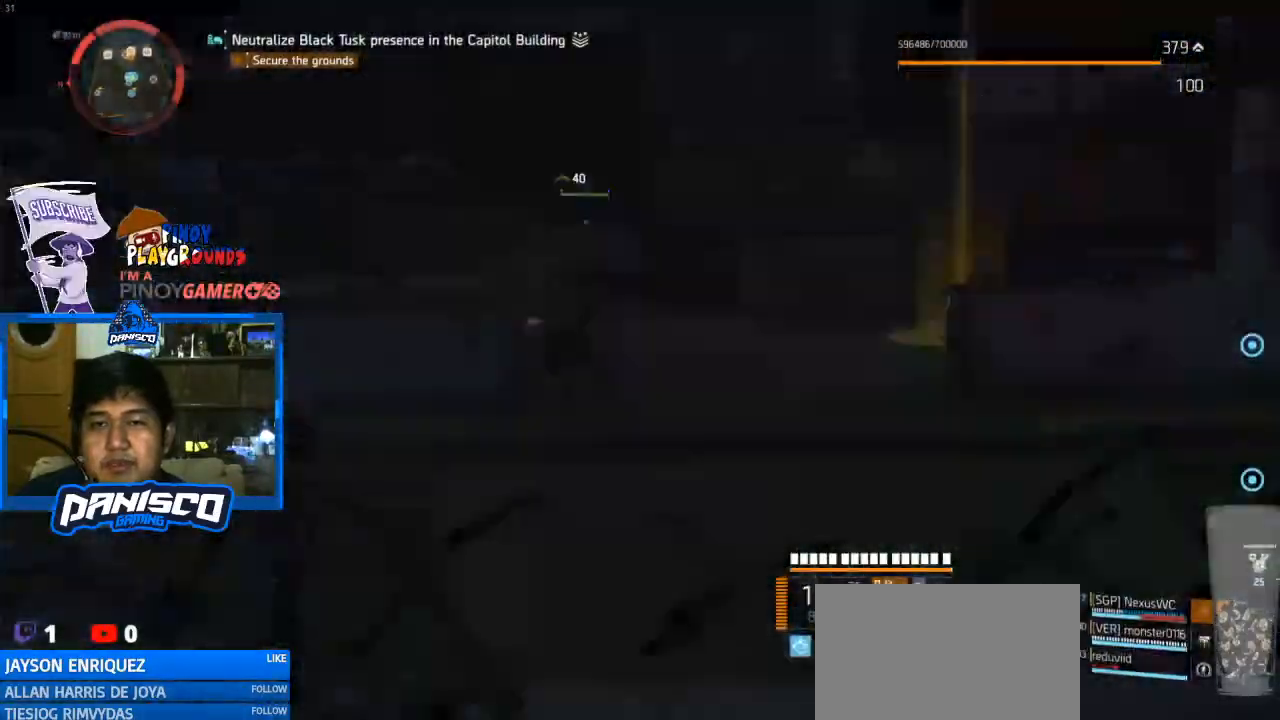
{"keys": [], "mouse": ["right"], "events": []}
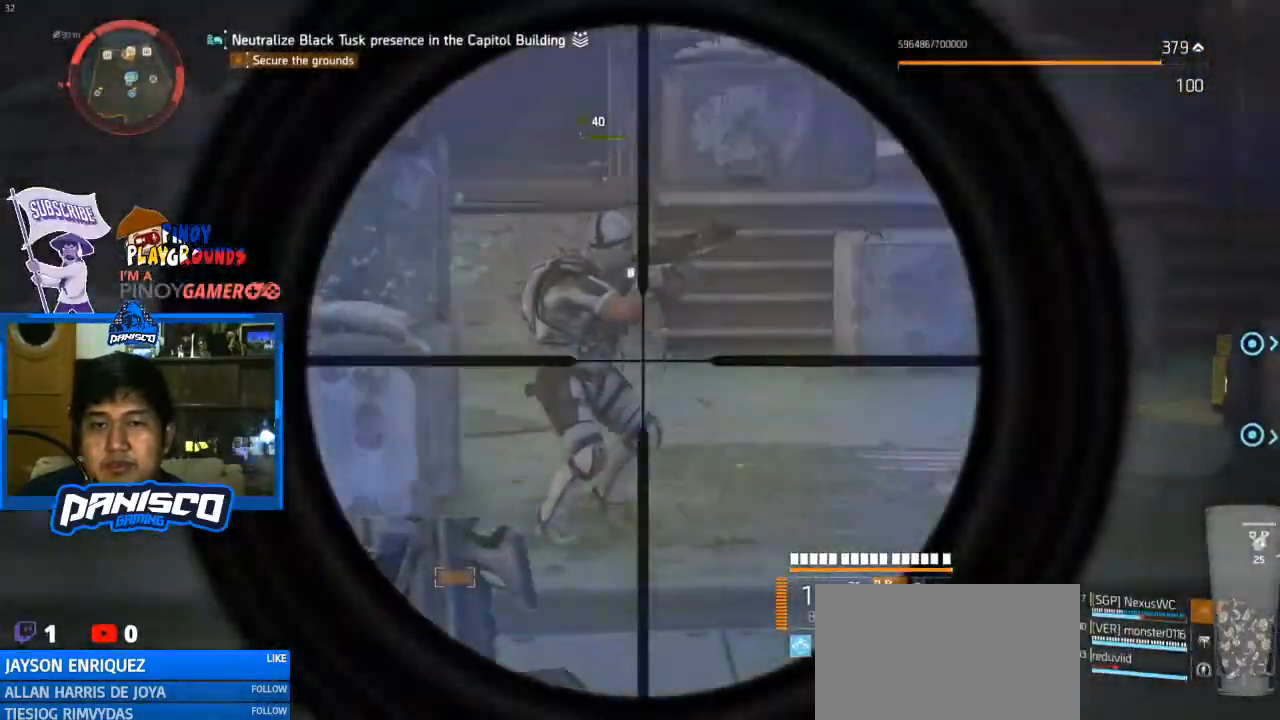
{"keys": [], "mouse": ["right"], "events": []}
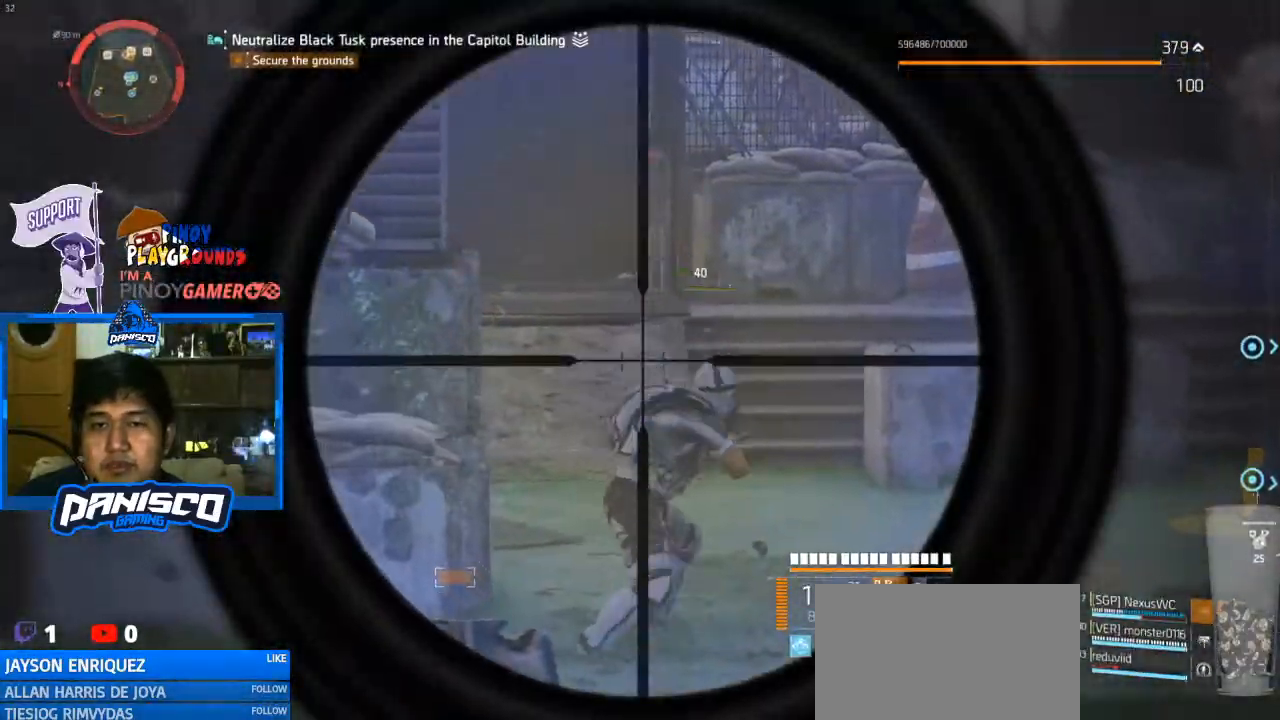
{"keys": ["d"], "mouse": [], "events": [[33, "mouse_left", "down"], [133, "mouse_left", "up"], [267, "d", "down"], [267, "mouse_right", "up"]]}
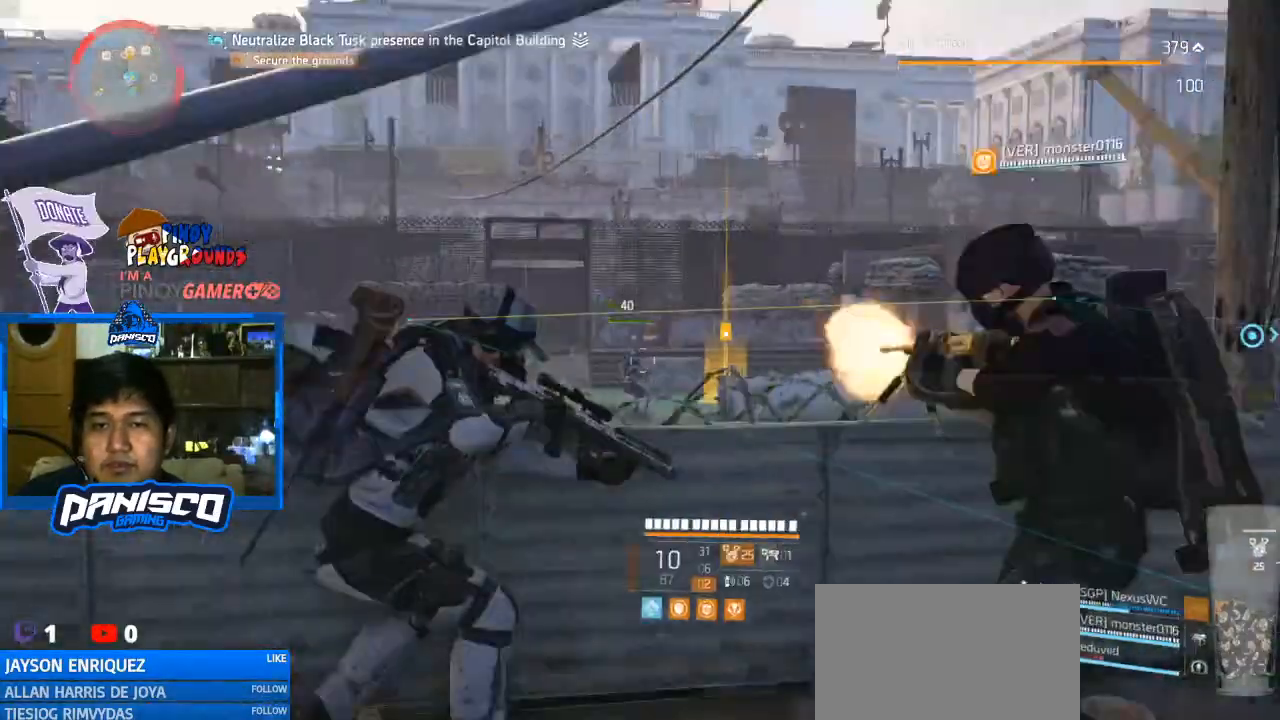
{"keys": ["a"], "mouse": [], "events": [[100, "d", "up"], [167, "a", "down"]]}
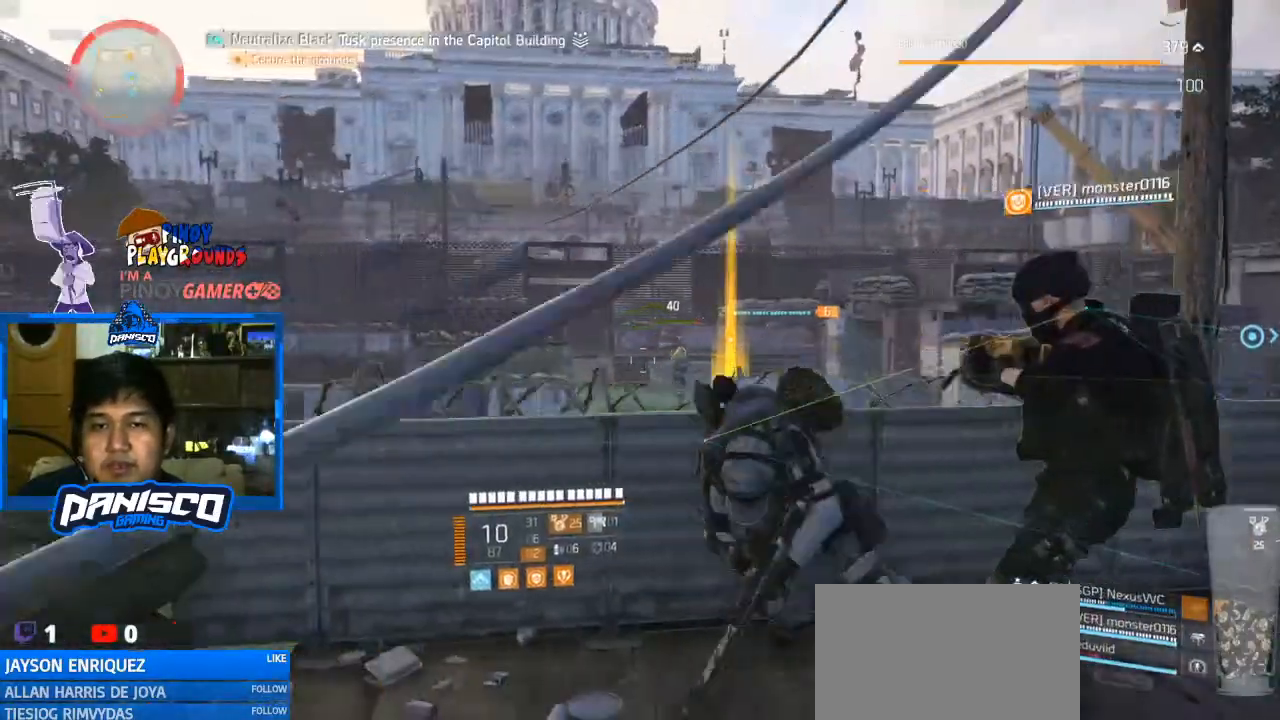
{"keys": ["a"], "mouse": [], "events": []}
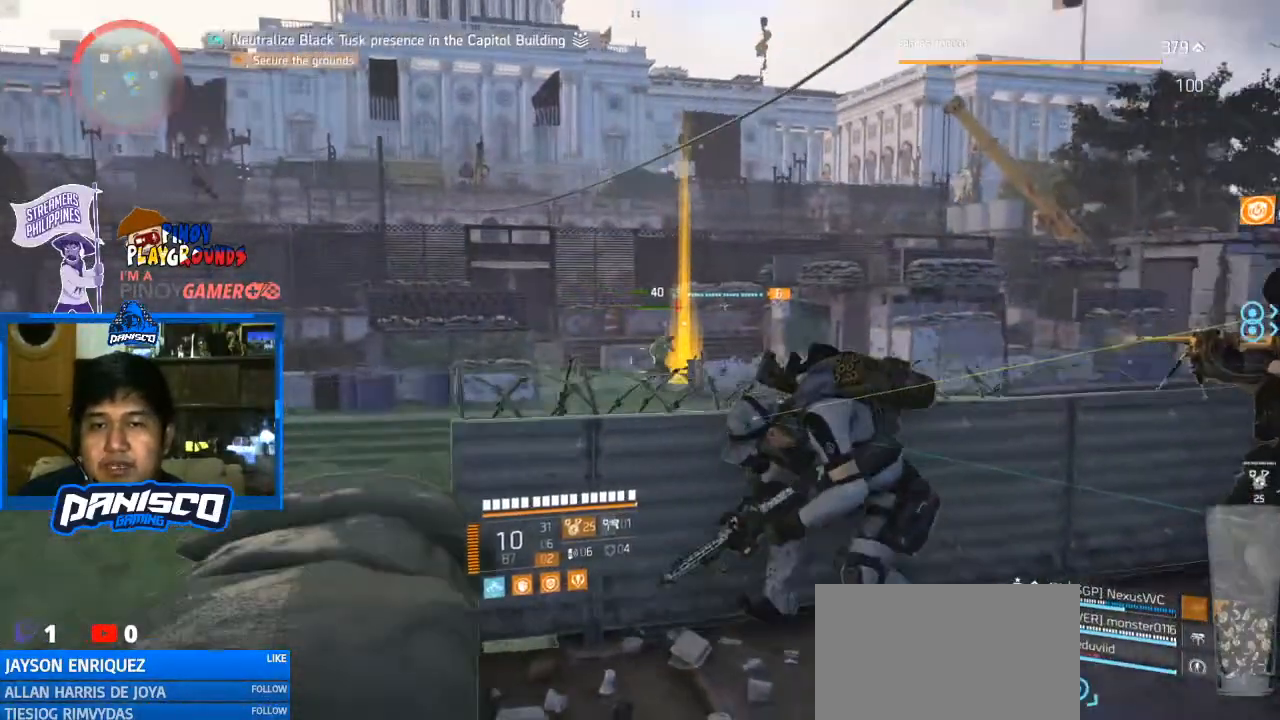
{"keys": ["d"], "mouse": [], "events": [[233, "a", "up"], [267, "d", "down"]]}